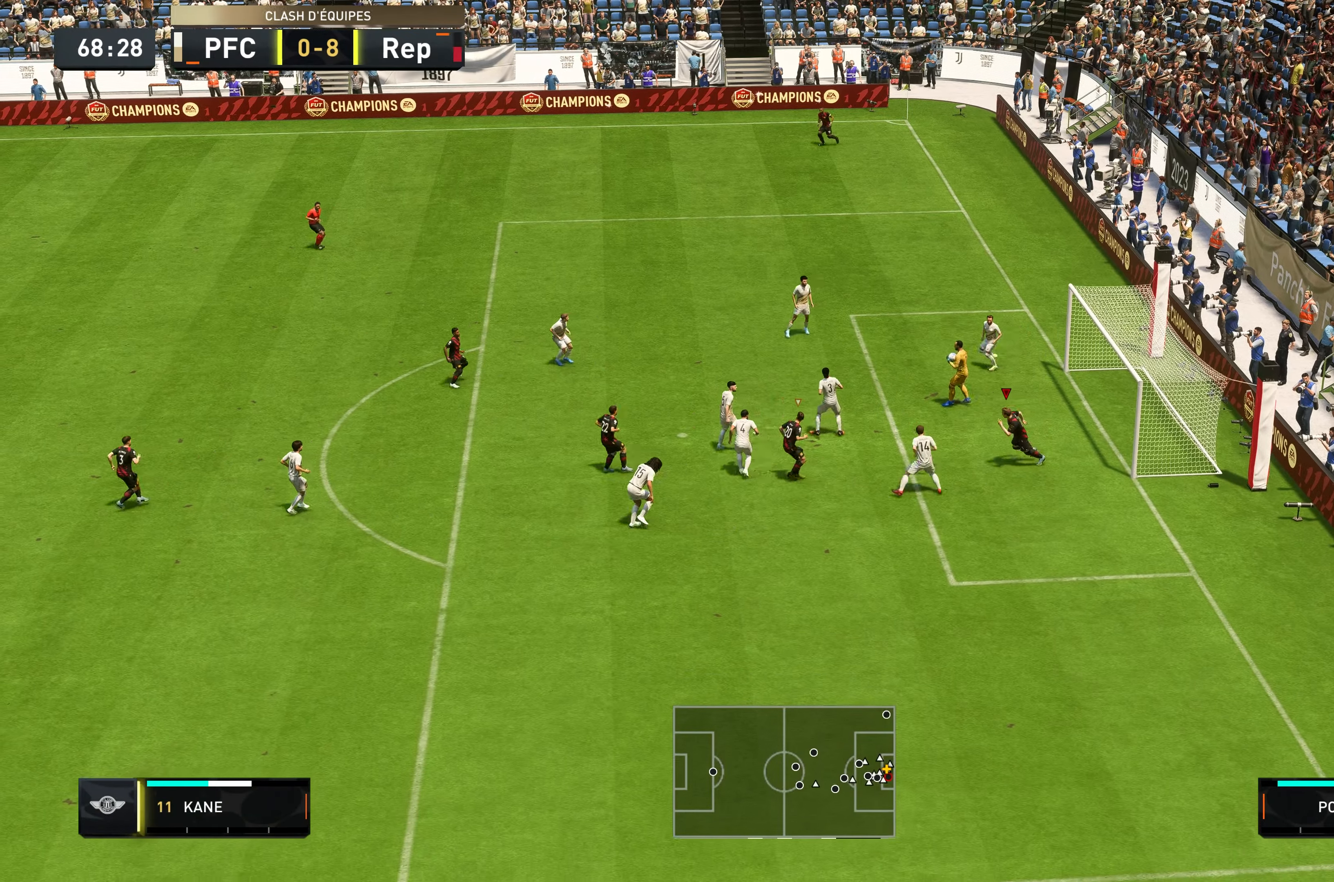
Gameplay with a controller (Xbox layout); each line is a JSON object with the inputs held at the frame after it. "events" lists button and stick changes between this image and that frame as [ms after this image, input, new state], when the widget could be followed in between. Not read: L3 R3.
{"buttons": [], "left_stick": "left", "right_stick": "center", "events": []}
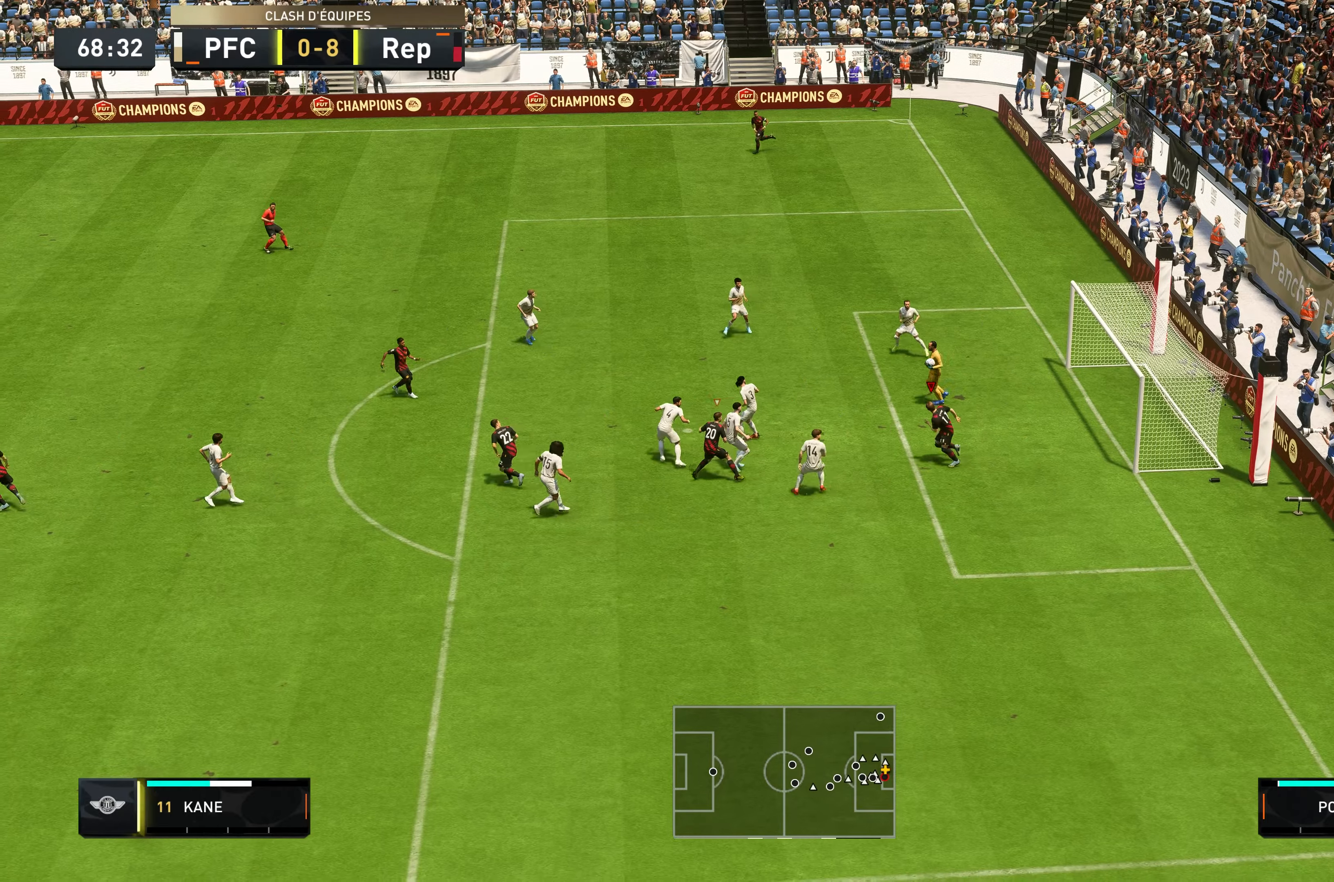
{"buttons": [], "left_stick": "left", "right_stick": "center", "events": []}
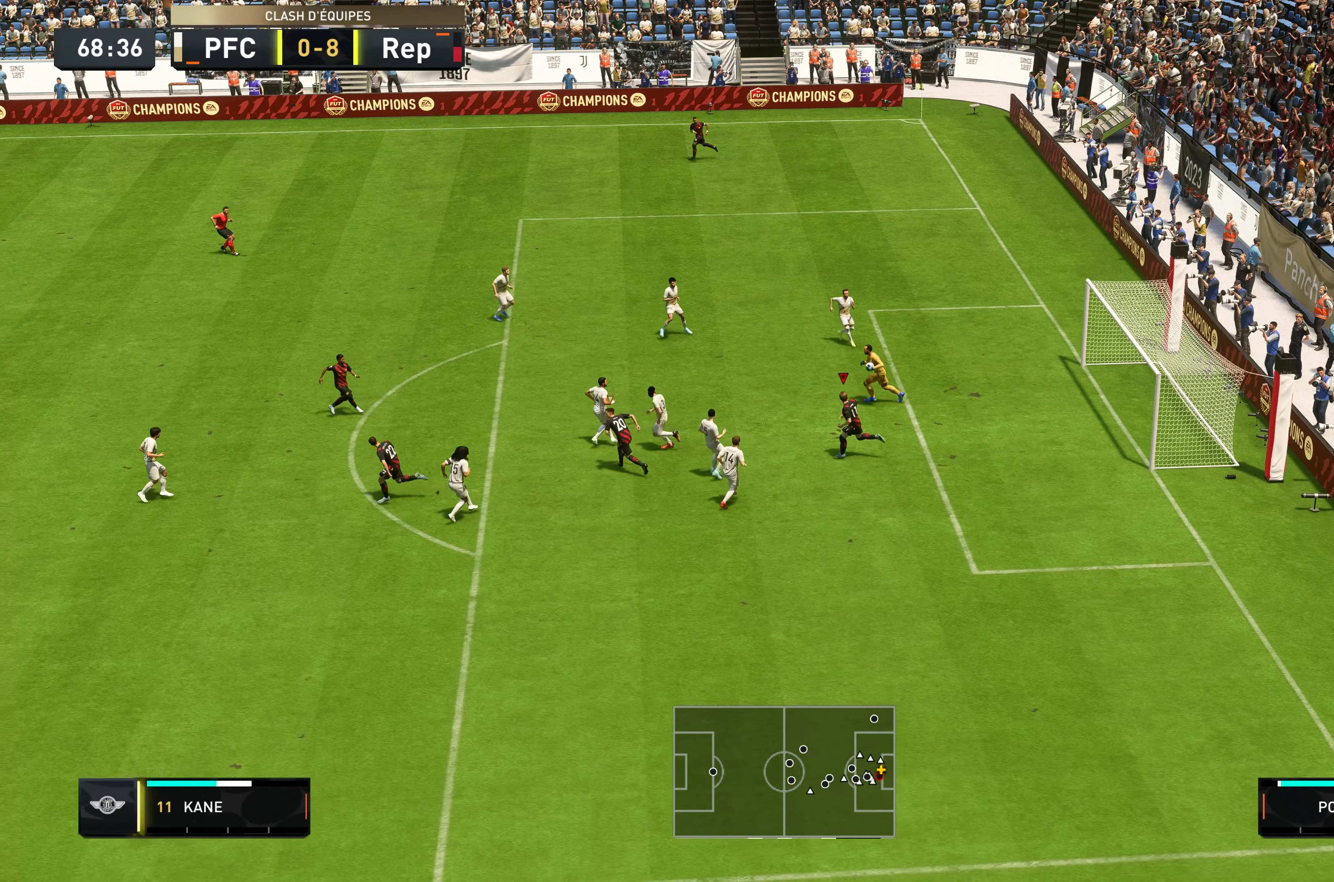
{"buttons": [], "left_stick": "left", "right_stick": "center", "events": []}
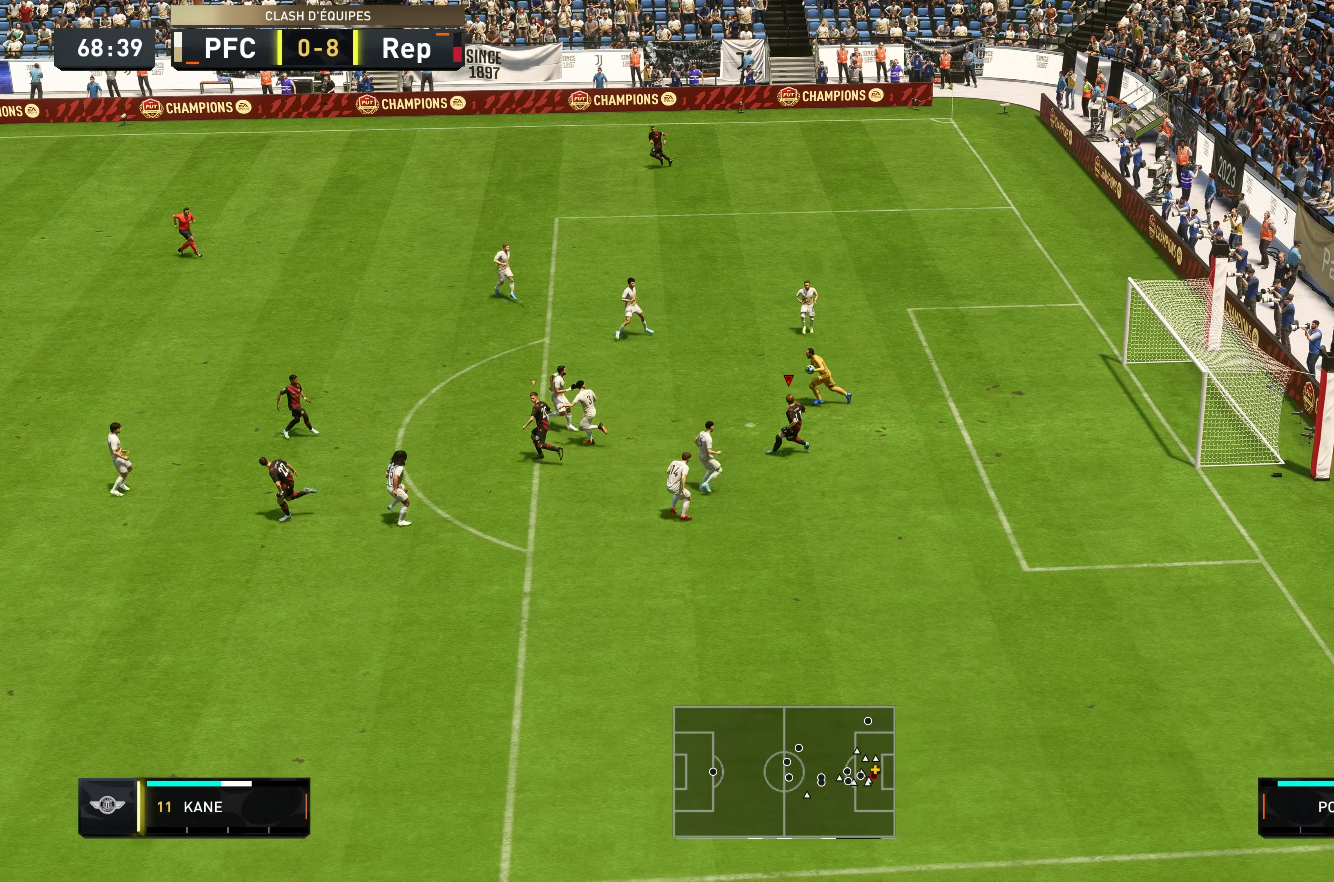
{"buttons": [], "left_stick": "left", "right_stick": "center", "events": []}
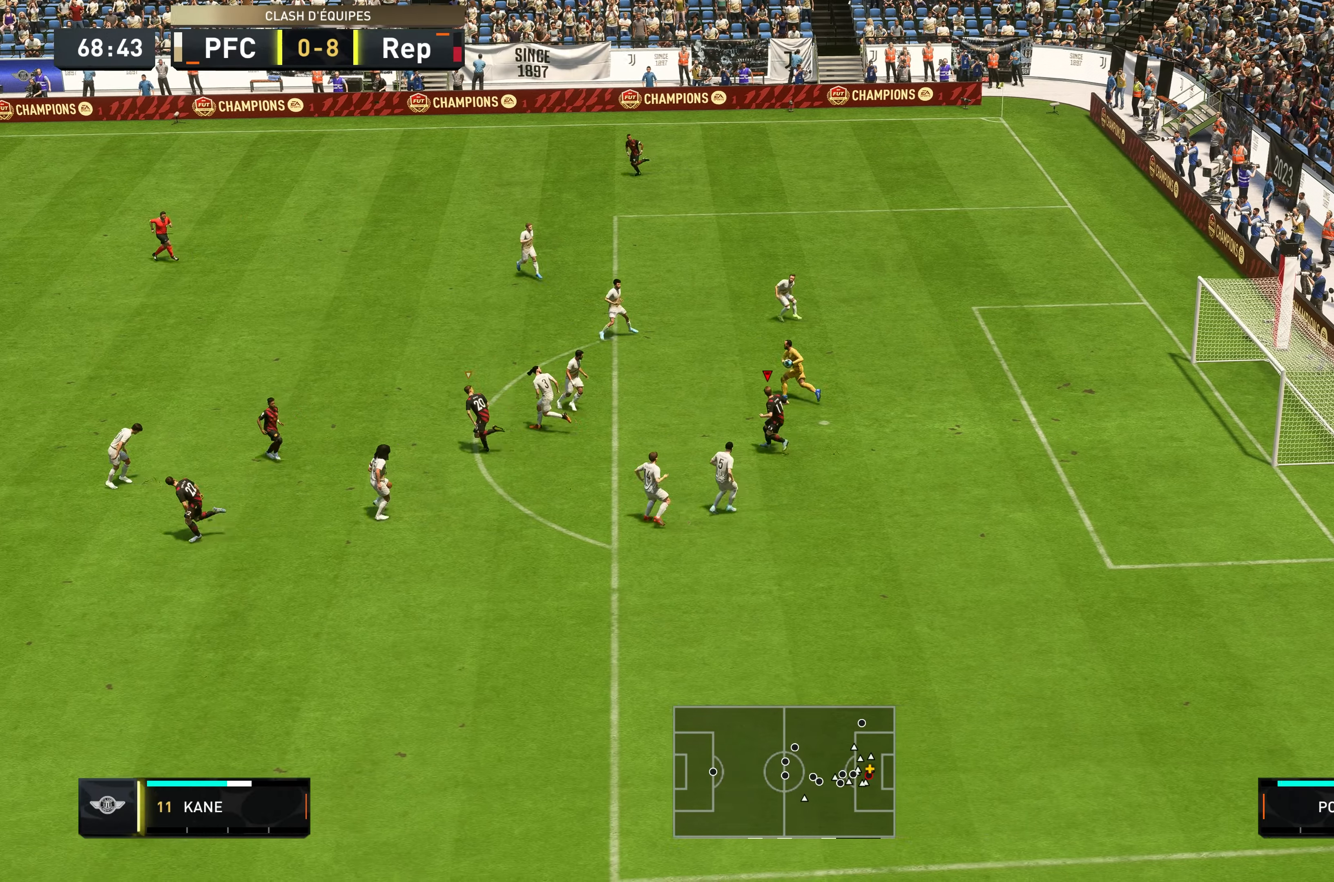
{"buttons": [], "left_stick": "center", "right_stick": "center", "events": [[167, "left_stick", "center"]]}
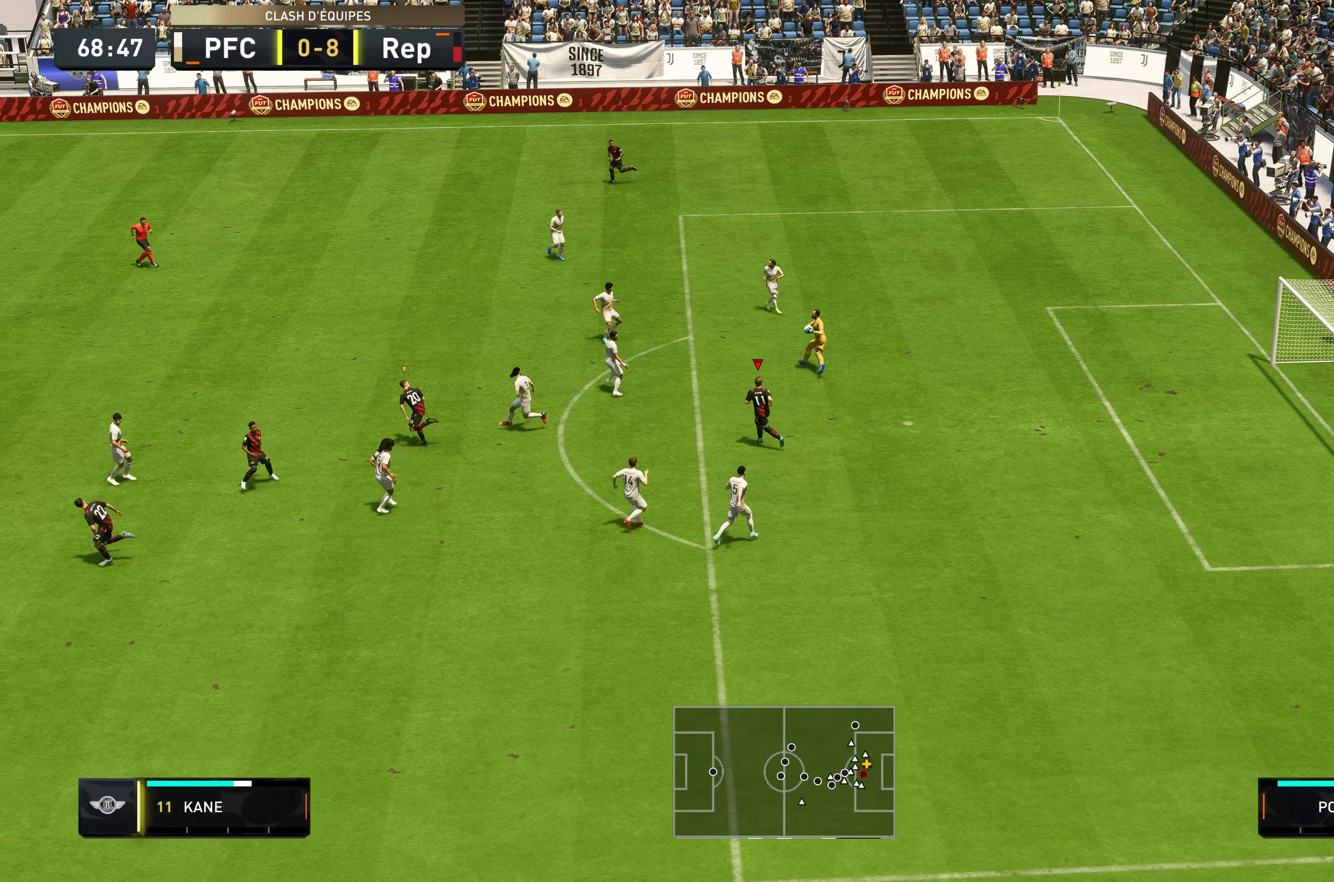
{"buttons": [], "left_stick": "left", "right_stick": "center", "events": [[283, "left_stick", "left"]]}
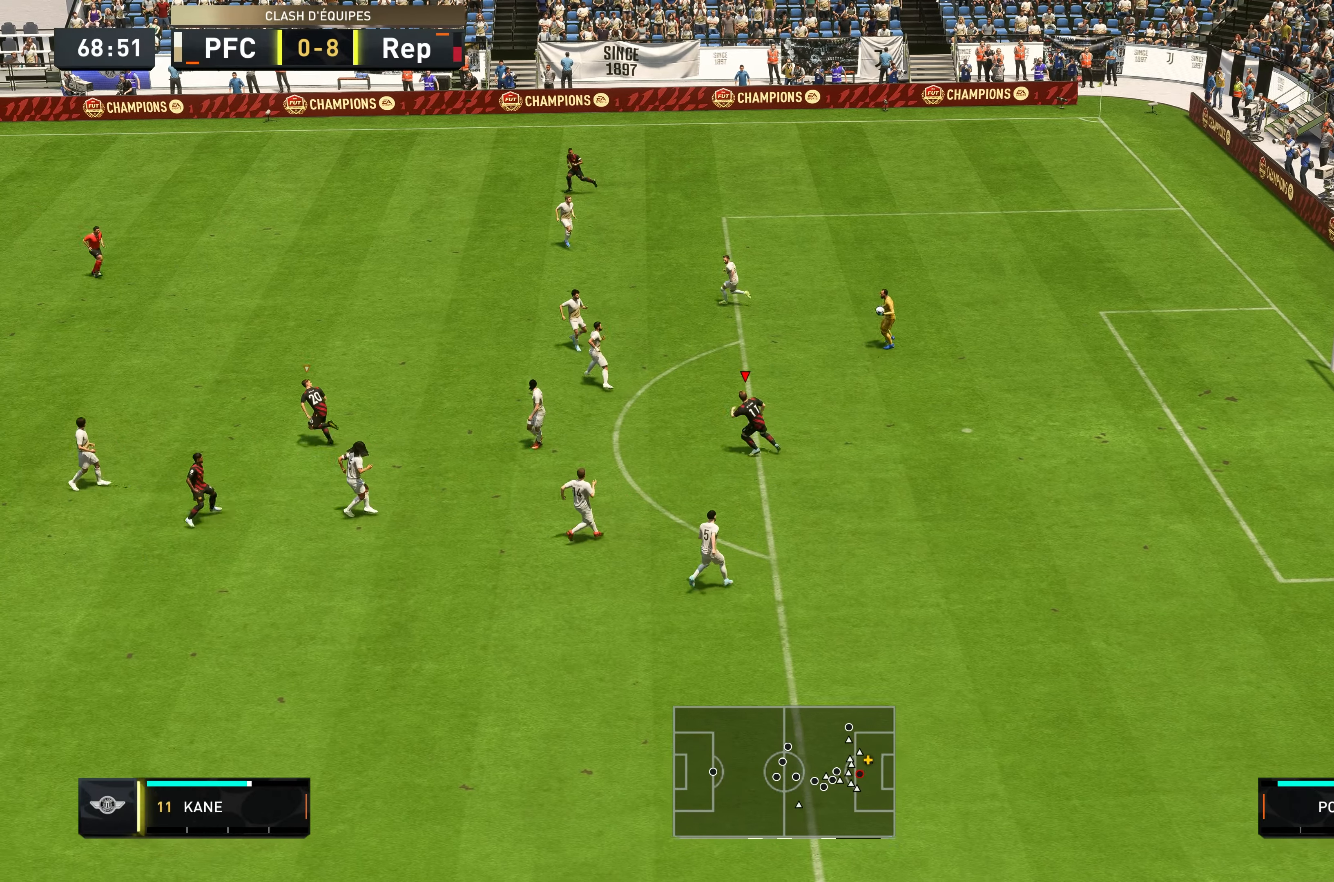
{"buttons": [], "left_stick": "left", "right_stick": "center", "events": []}
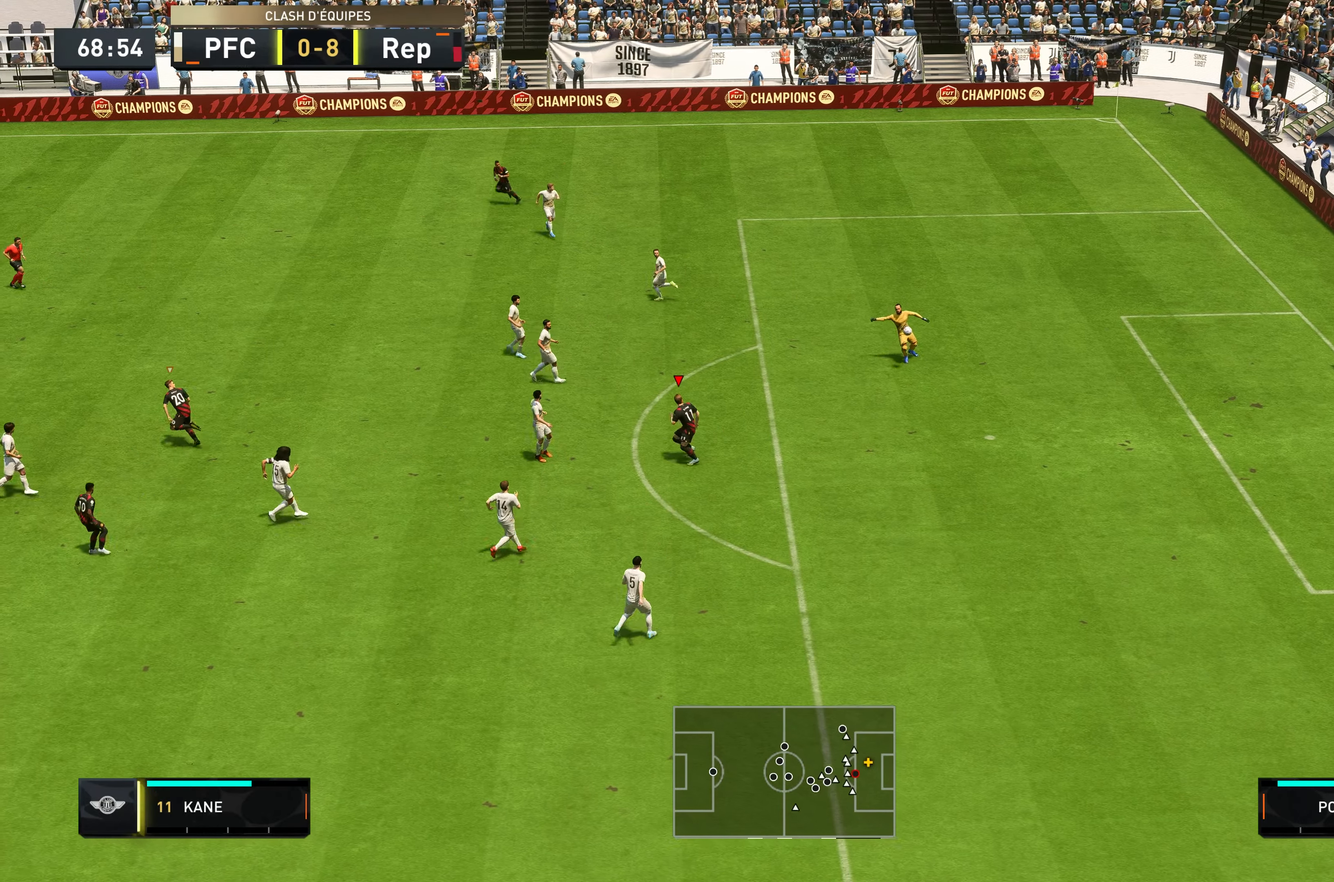
{"buttons": [], "left_stick": "left", "right_stick": "center", "events": []}
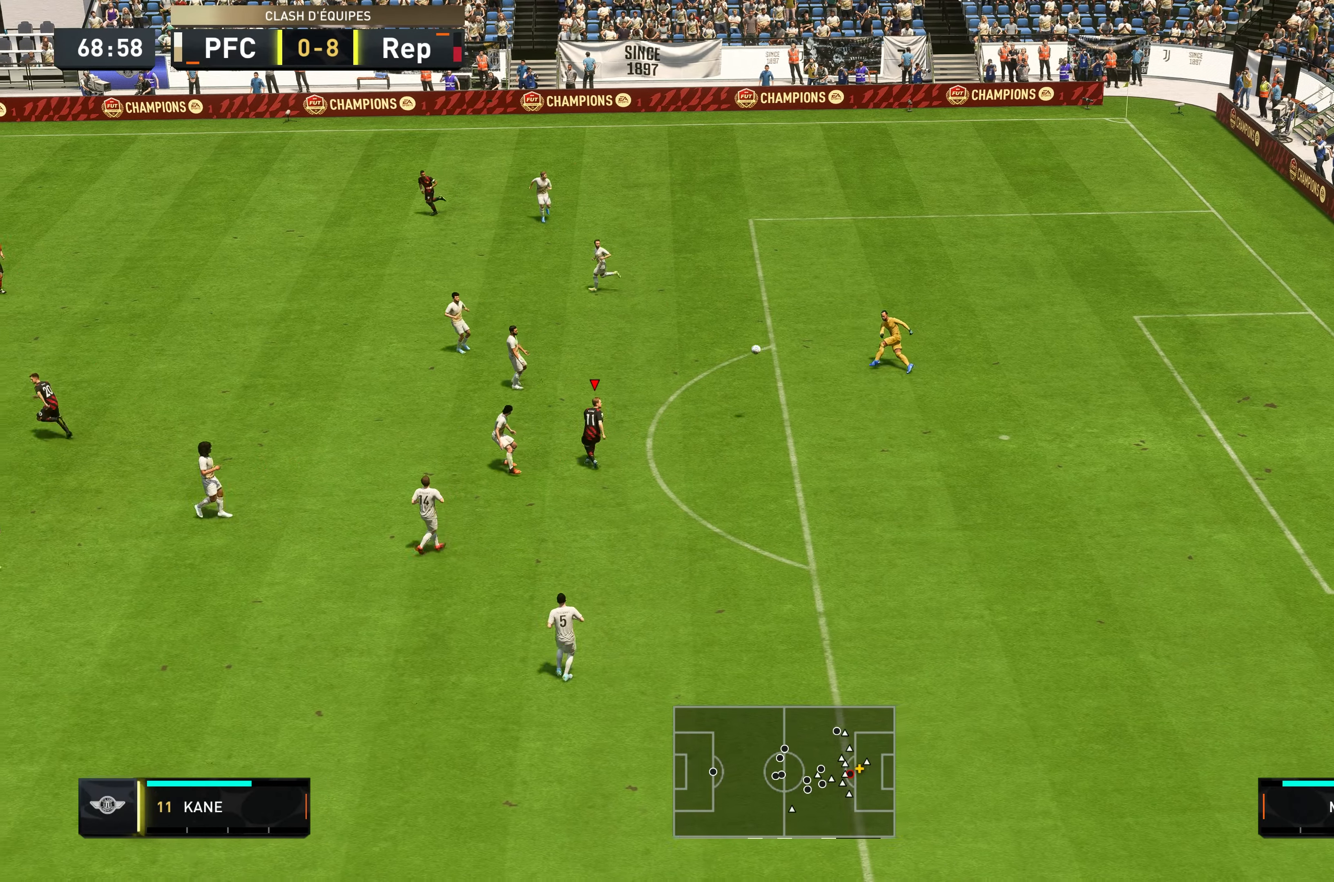
{"buttons": [], "left_stick": "down", "right_stick": "center", "events": [[317, "left_stick", "down-left"], [433, "left_stick", "down"]]}
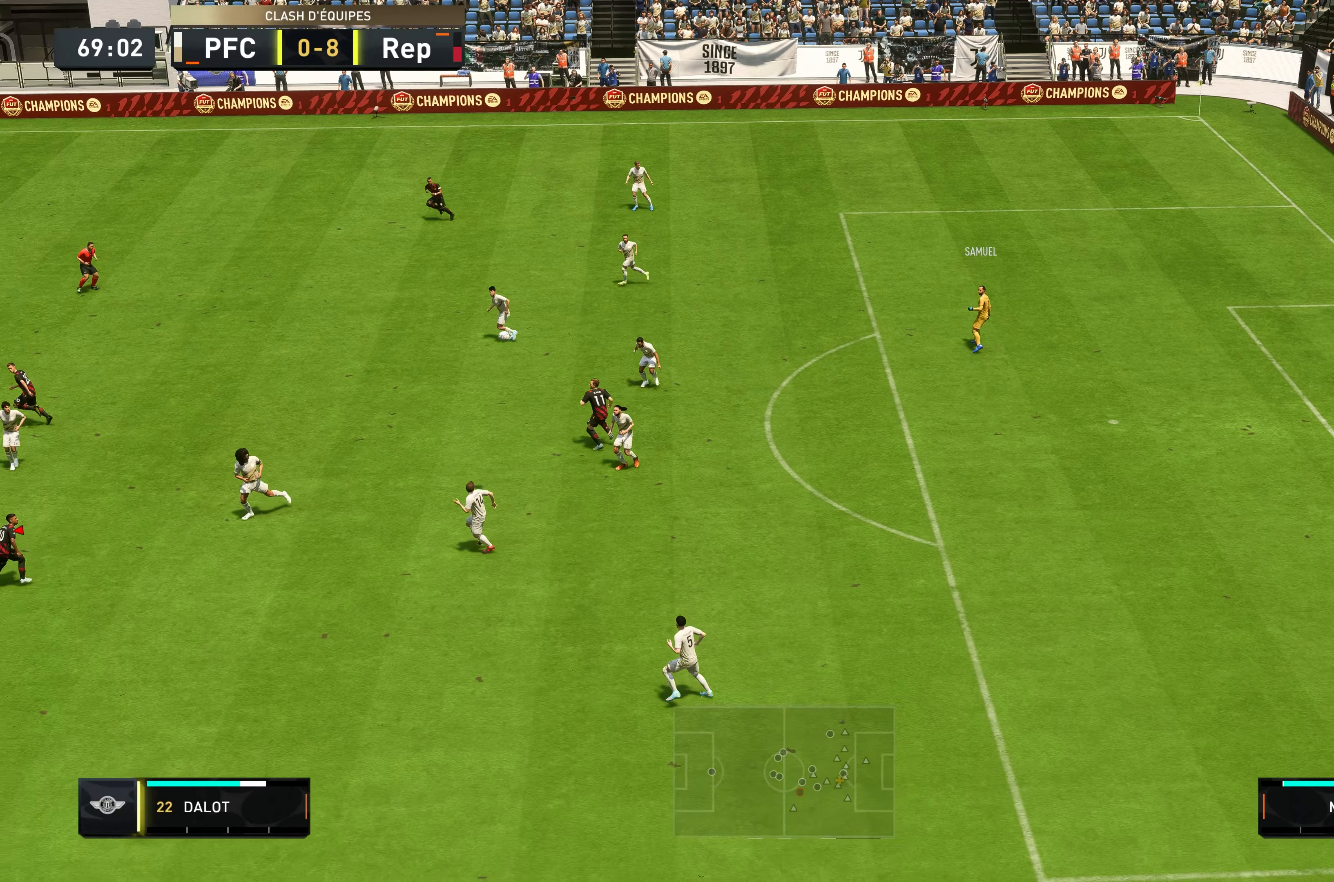
{"buttons": ["A"], "left_stick": "down-right", "right_stick": "center", "events": [[33, "left_stick", "down-right"], [350, "A", "down"]]}
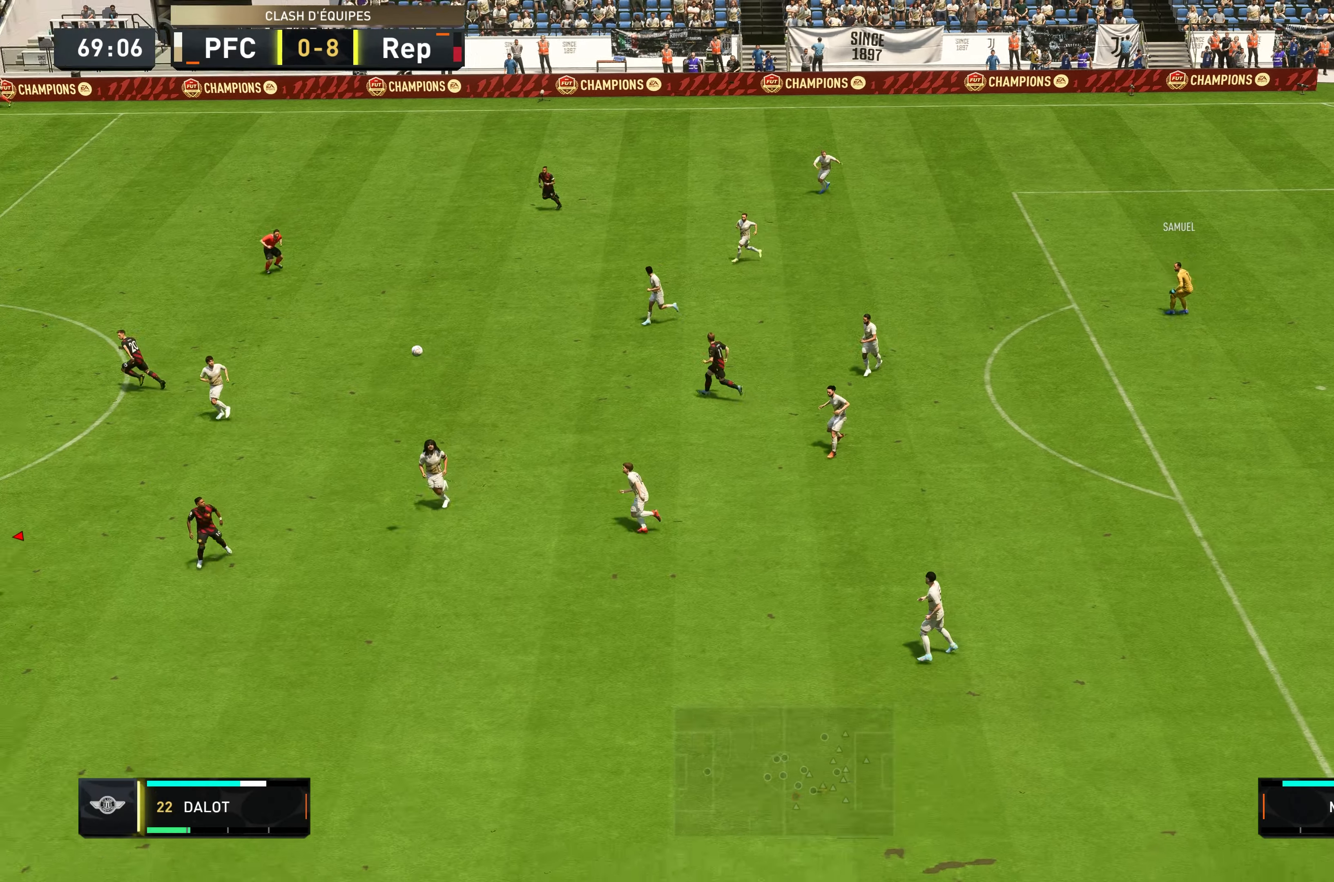
{"buttons": [], "left_stick": "right", "right_stick": "center", "events": [[67, "A", "up"], [434, "left_stick", "right"]]}
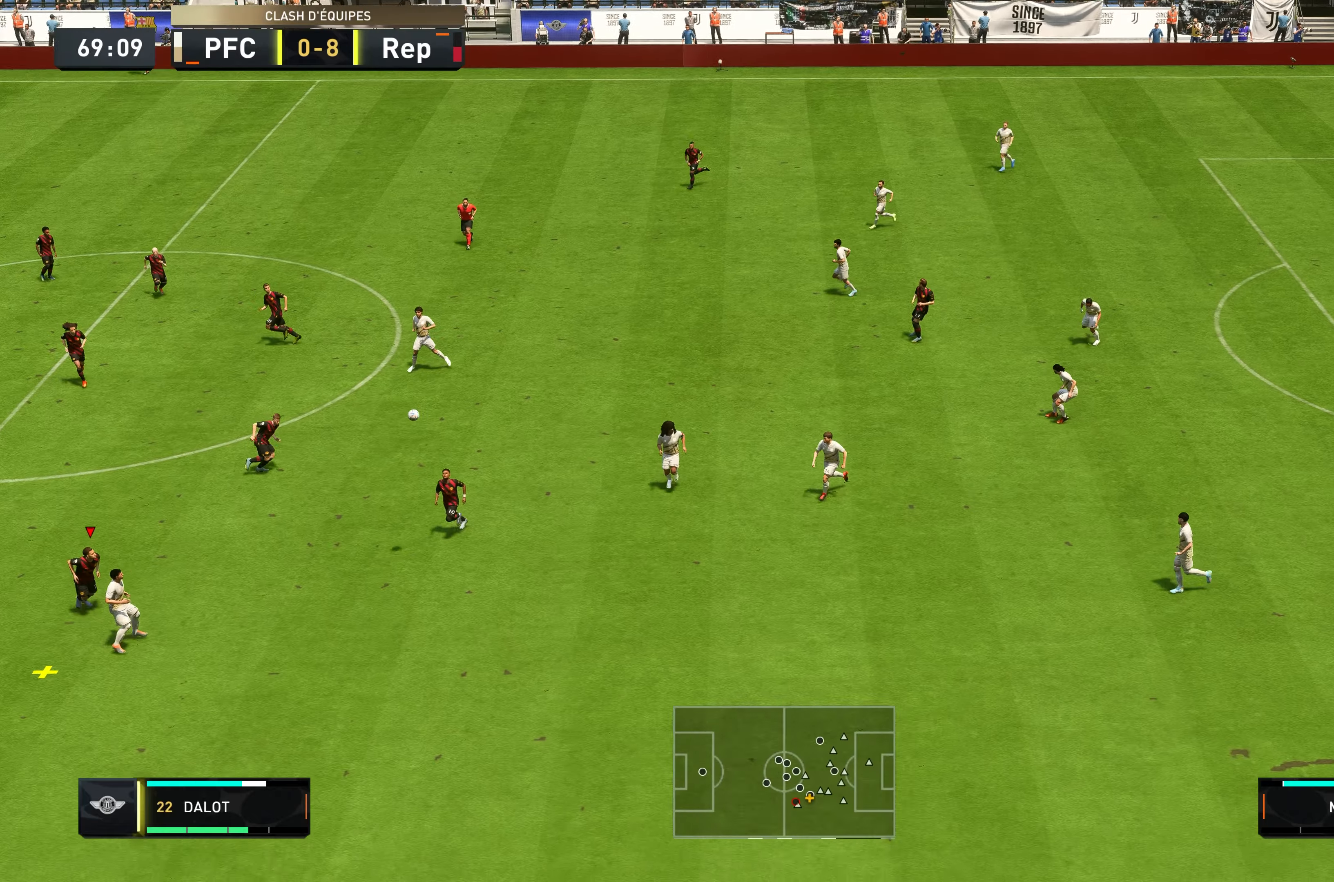
{"buttons": [], "left_stick": "right", "right_stick": "center", "events": []}
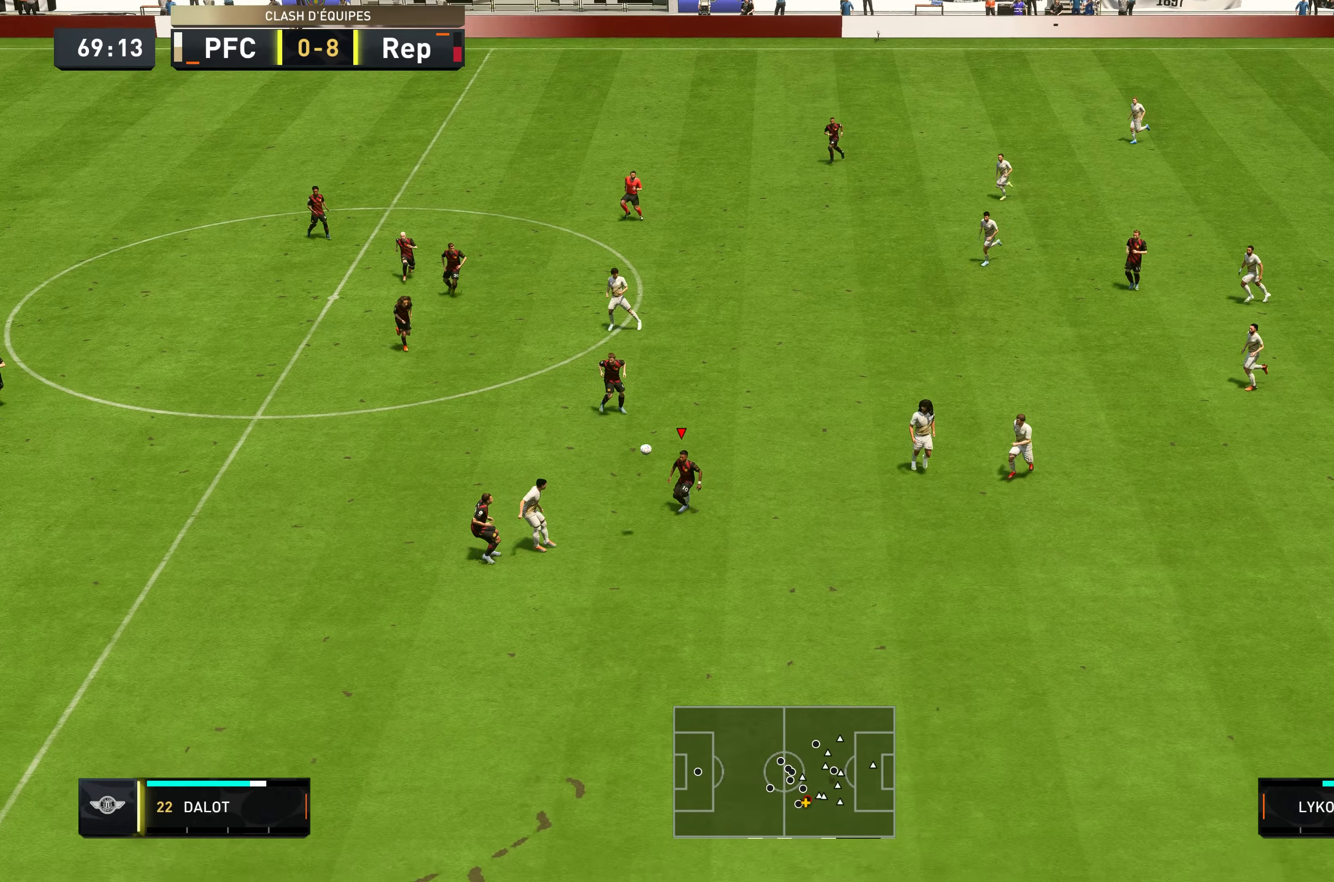
{"buttons": [], "left_stick": "right", "right_stick": "center", "events": []}
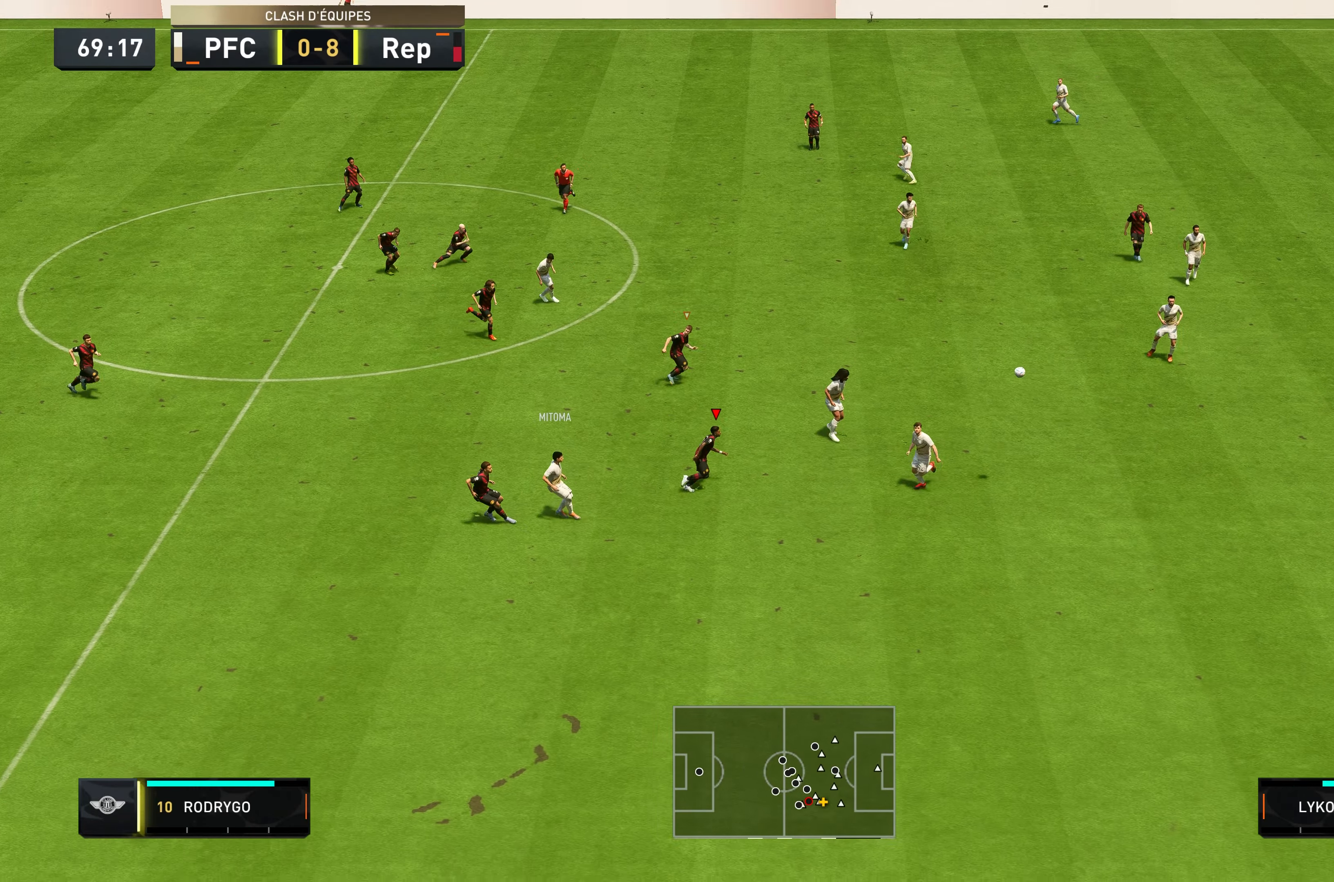
{"buttons": [], "left_stick": "right", "right_stick": "center", "events": []}
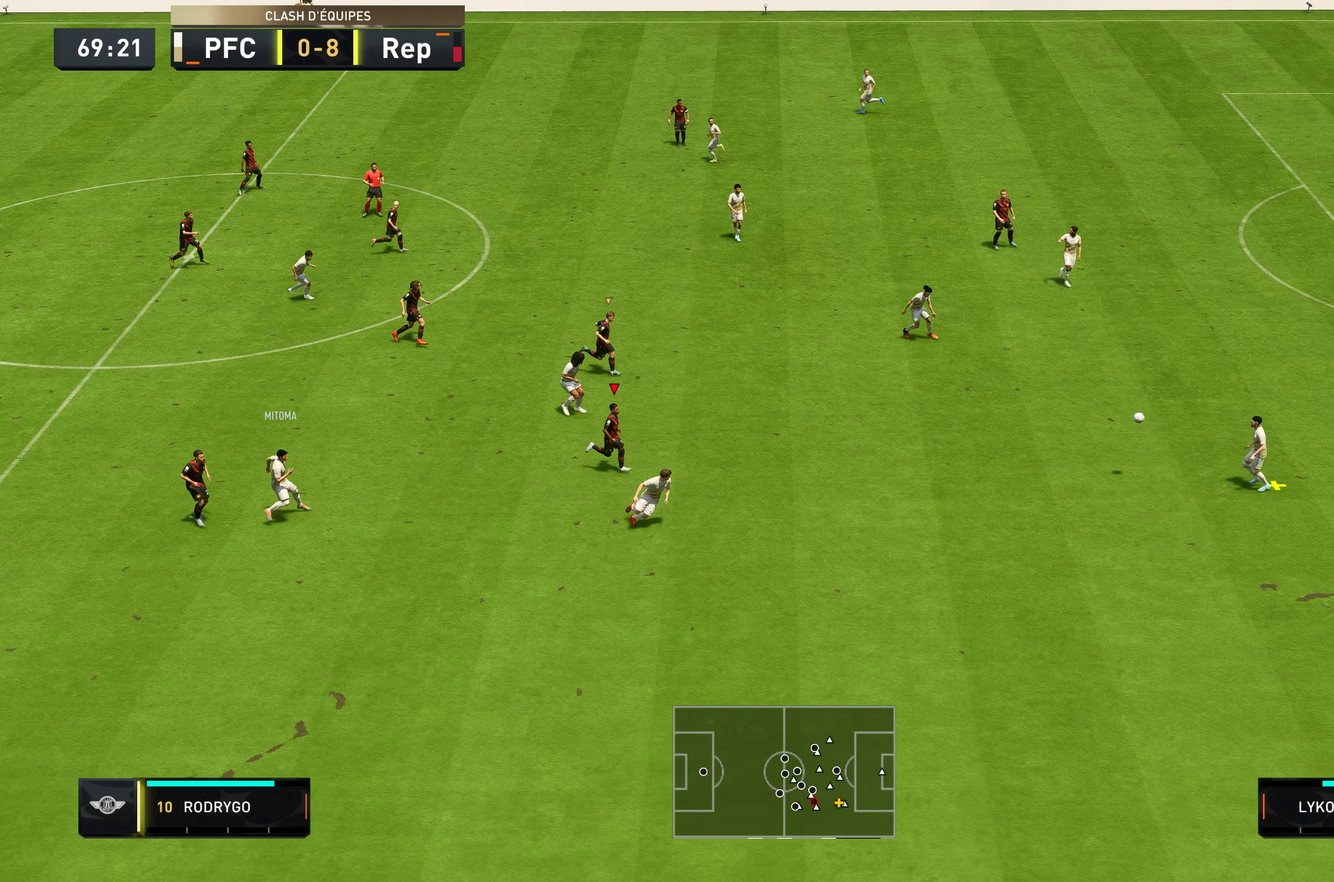
{"buttons": [], "left_stick": "right", "right_stick": "center", "events": []}
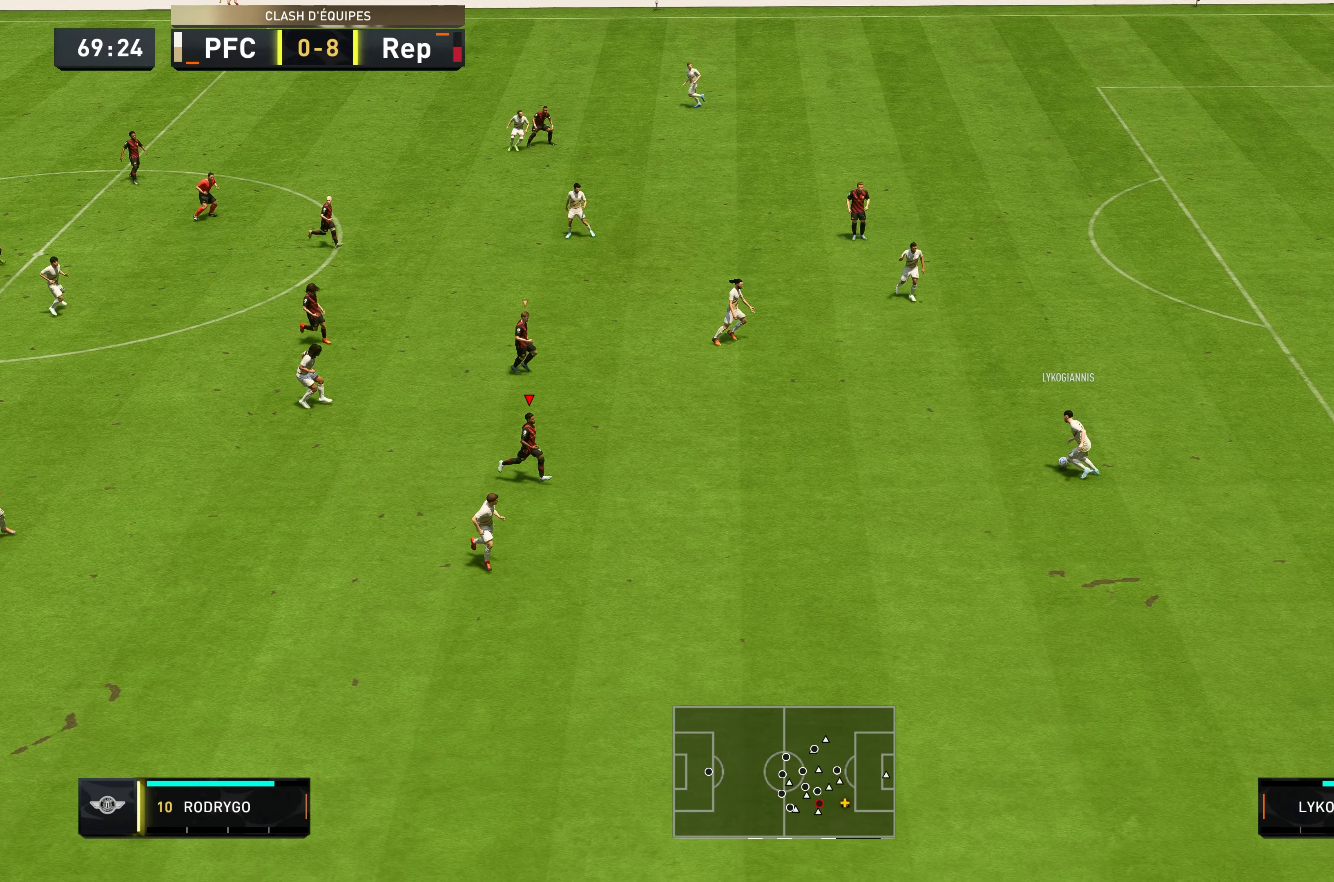
{"buttons": [], "left_stick": "up-right", "right_stick": "center", "events": [[334, "left_stick", "up-right"]]}
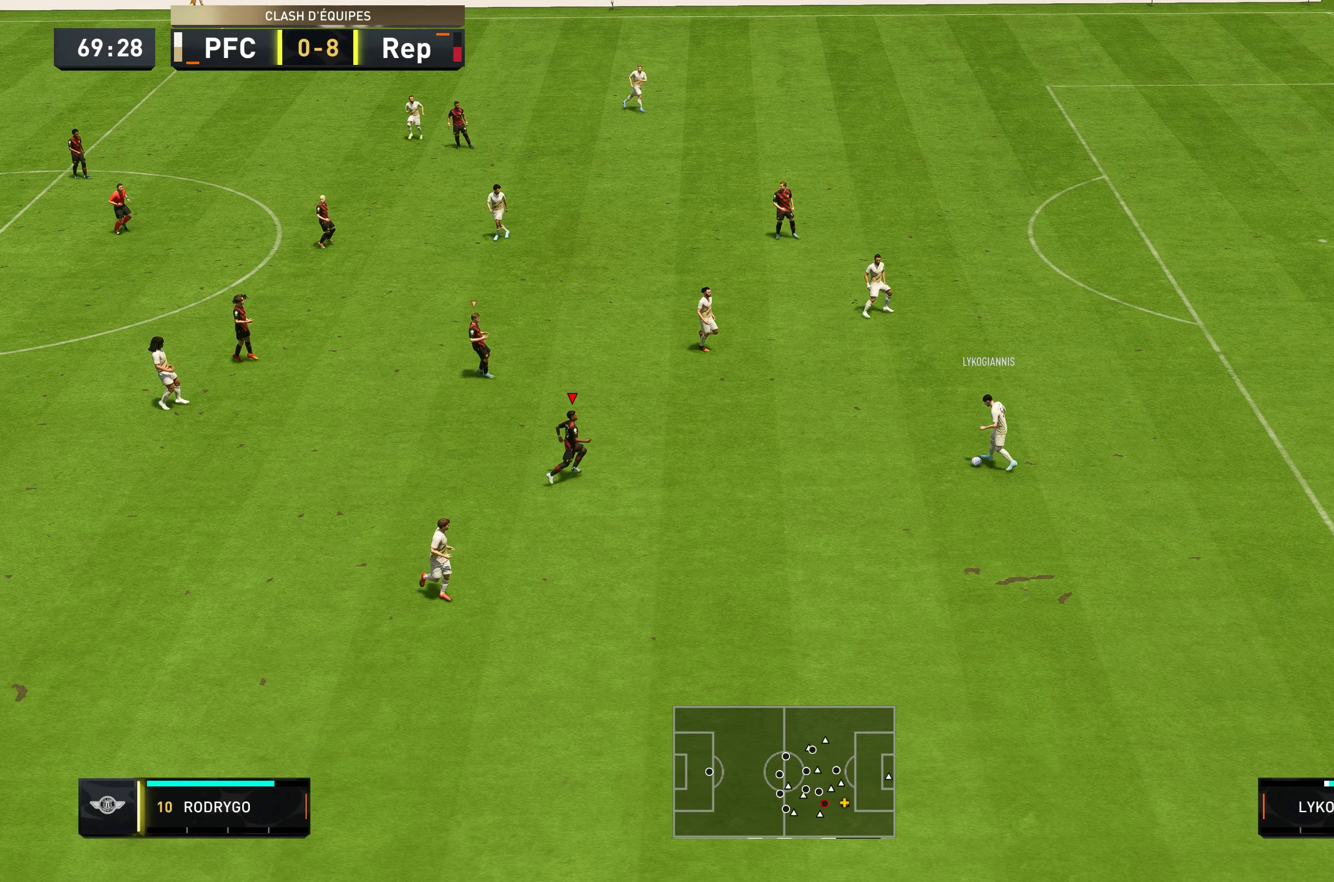
{"buttons": ["L2", "R2"], "left_stick": "down-right", "right_stick": "center", "events": [[234, "left_stick", "right"], [384, "L2", "down"], [484, "R2", "down"], [500, "left_stick", "down-right"]]}
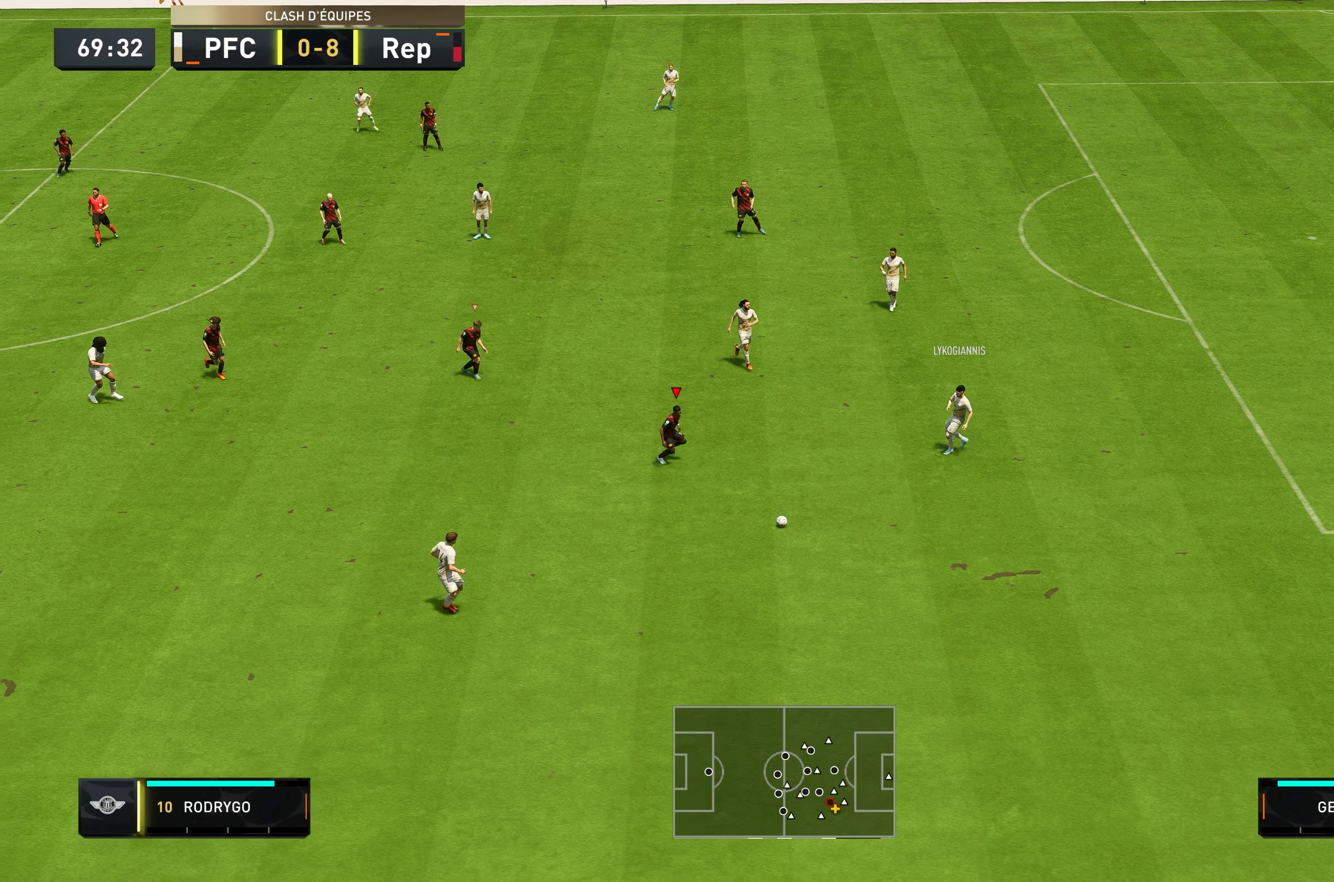
{"buttons": [], "left_stick": "down", "right_stick": "center", "events": [[117, "left_stick", "down"], [234, "L2", "up"], [300, "L1", "down"], [300, "R2", "up"], [467, "L1", "up"]]}
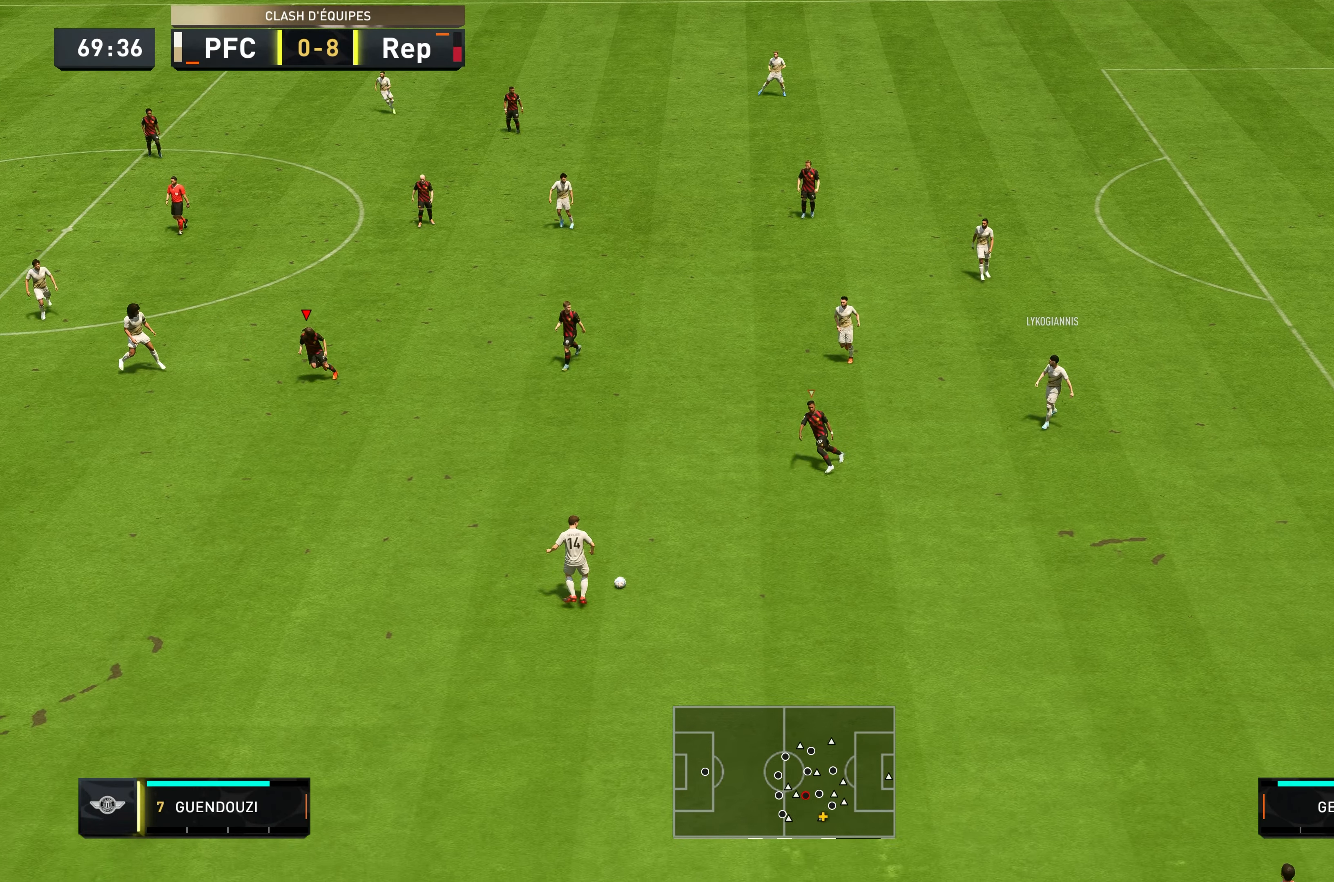
{"buttons": ["R2"], "left_stick": "down-right", "right_stick": "center", "events": [[34, "R2", "down"], [367, "left_stick", "down-right"]]}
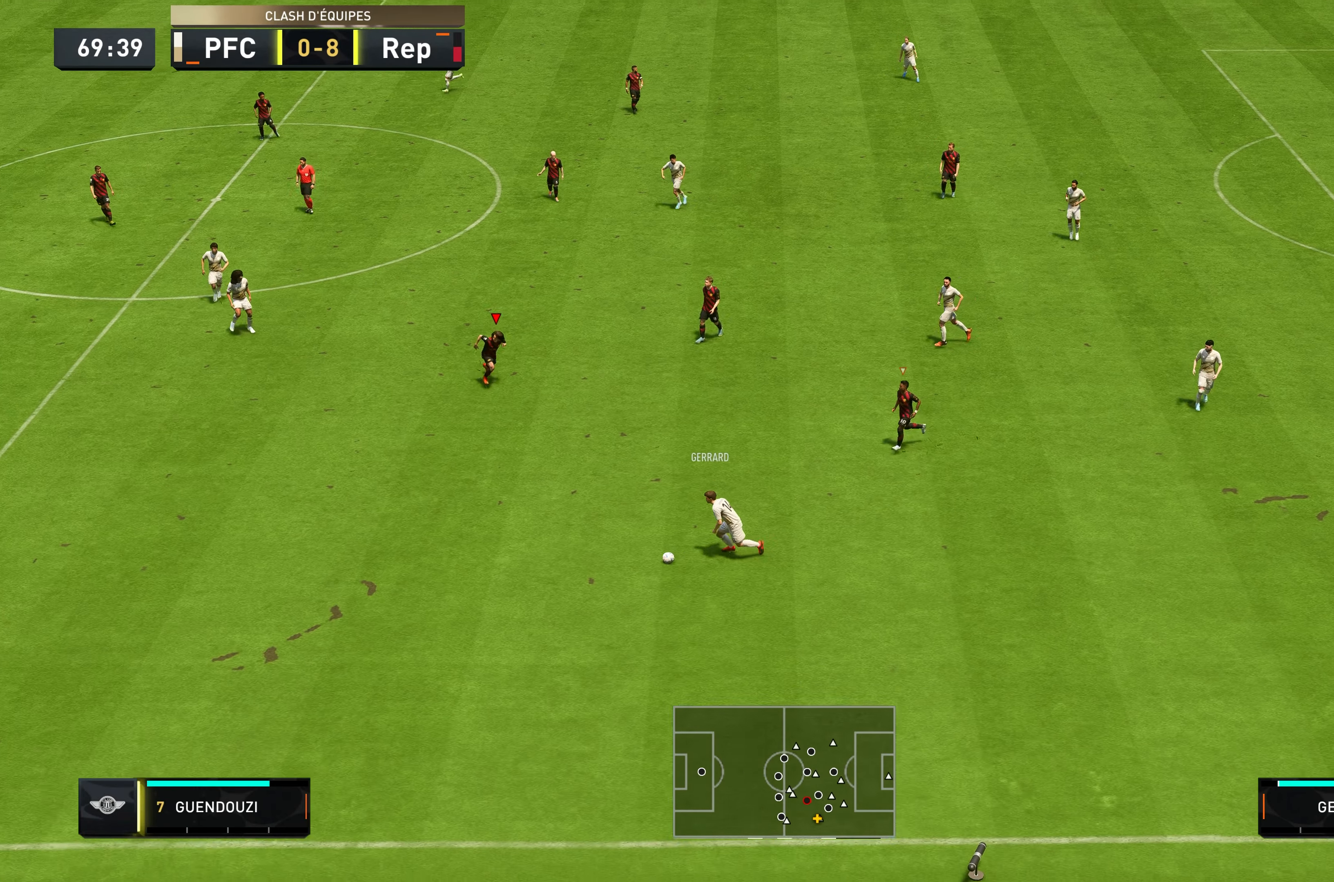
{"buttons": ["L1"], "left_stick": "down-right", "right_stick": "center", "events": [[267, "left_stick", "down"], [317, "R2", "up"], [450, "L1", "down"], [484, "left_stick", "down-right"]]}
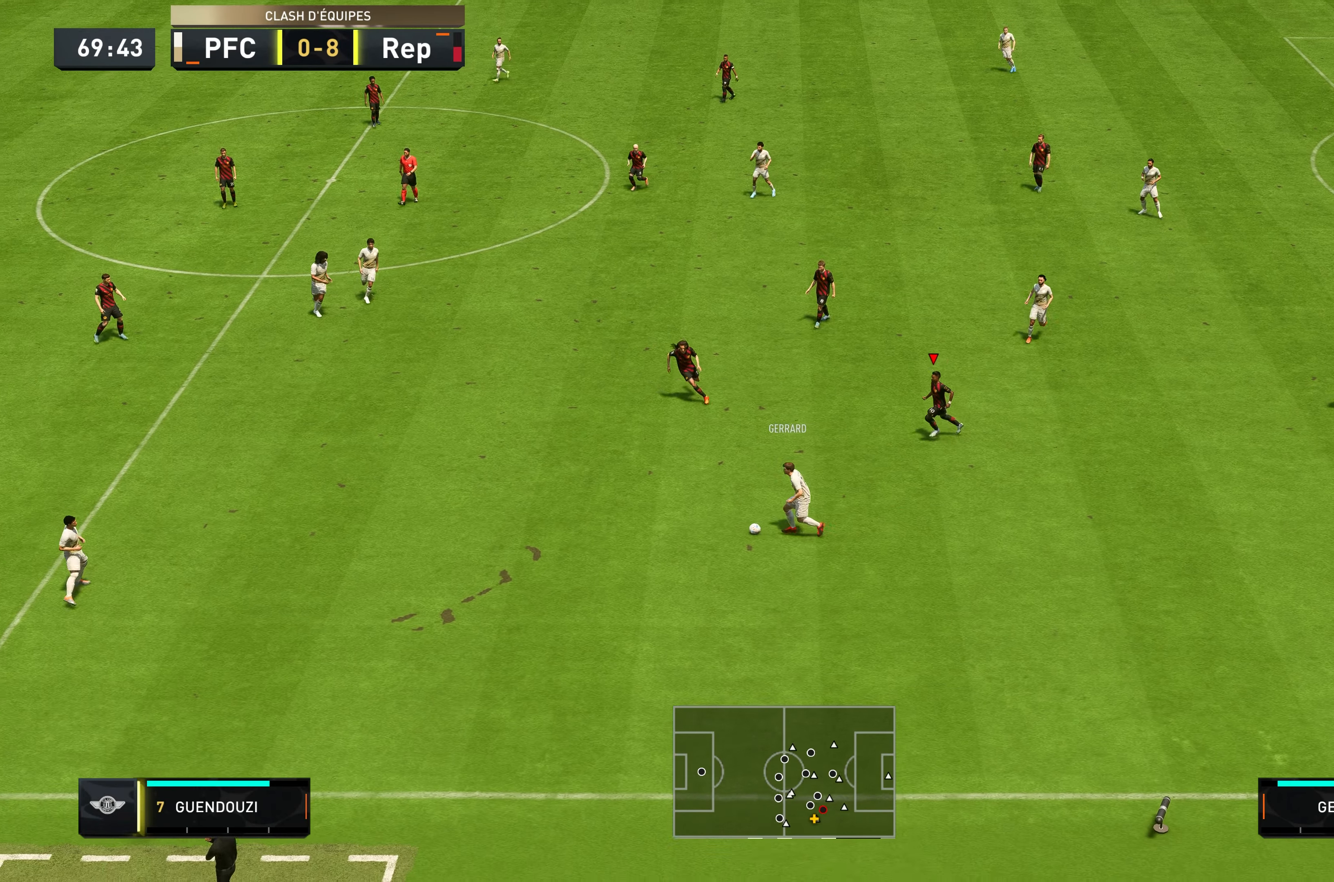
{"buttons": ["R2"], "left_stick": "down-right", "right_stick": "center", "events": [[100, "R2", "down"], [117, "L1", "up"]]}
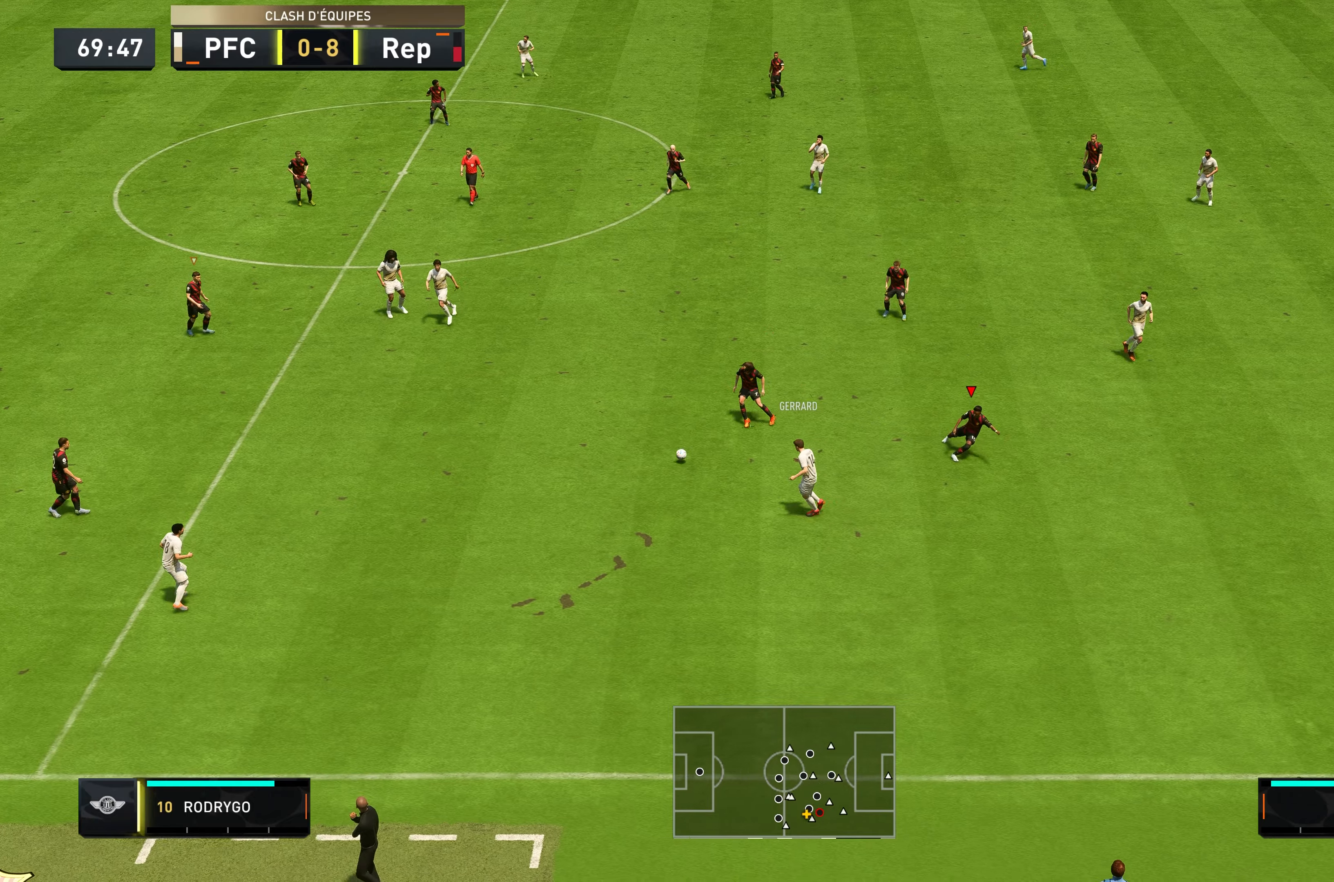
{"buttons": ["R2"], "left_stick": "right", "right_stick": "center", "events": [[50, "L1", "down"], [183, "L1", "up"], [383, "left_stick", "right"]]}
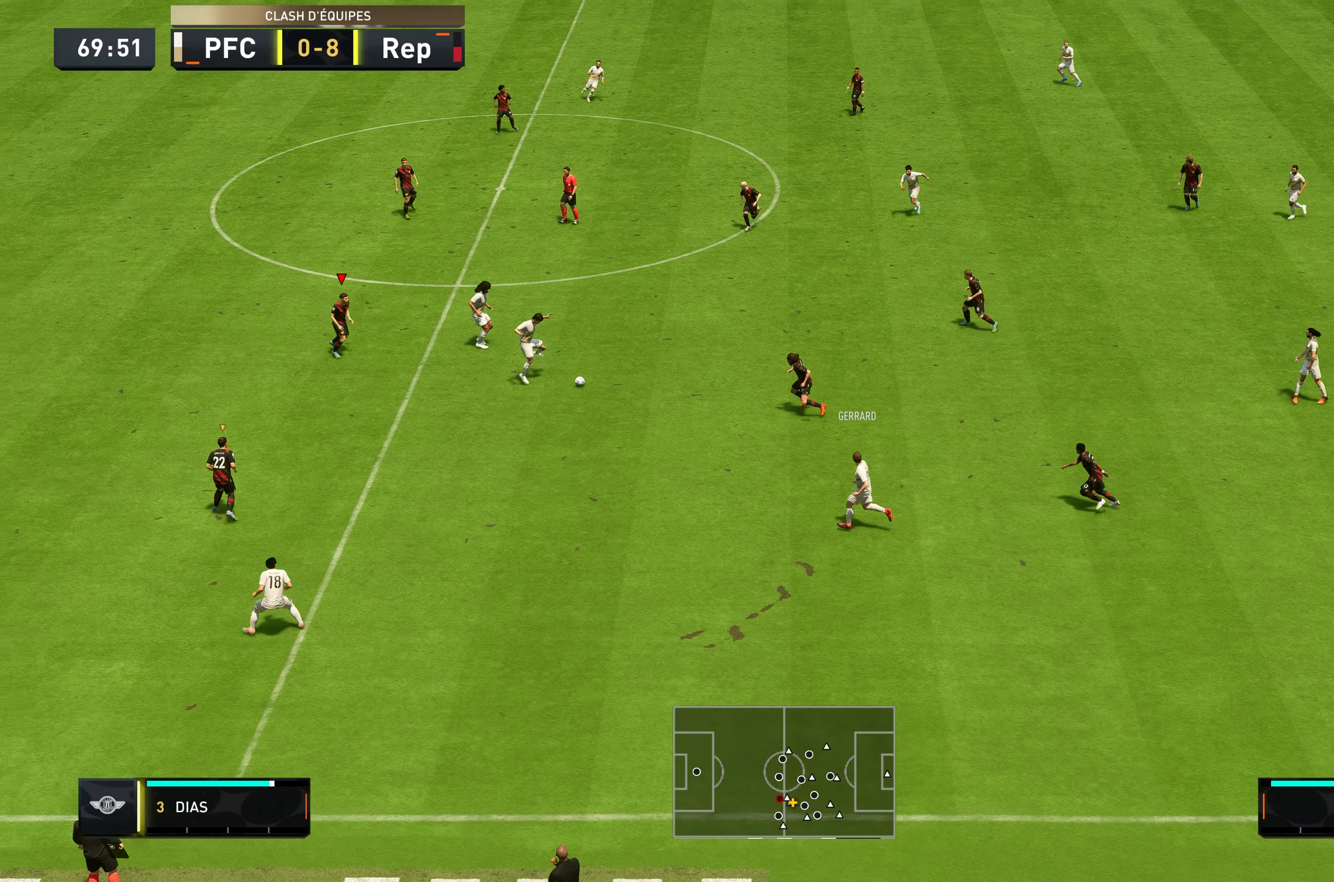
{"buttons": ["L2", "R2"], "left_stick": "up-right", "right_stick": "center", "events": [[116, "left_stick", "down-right"], [366, "L2", "down"], [500, "left_stick", "up-right"]]}
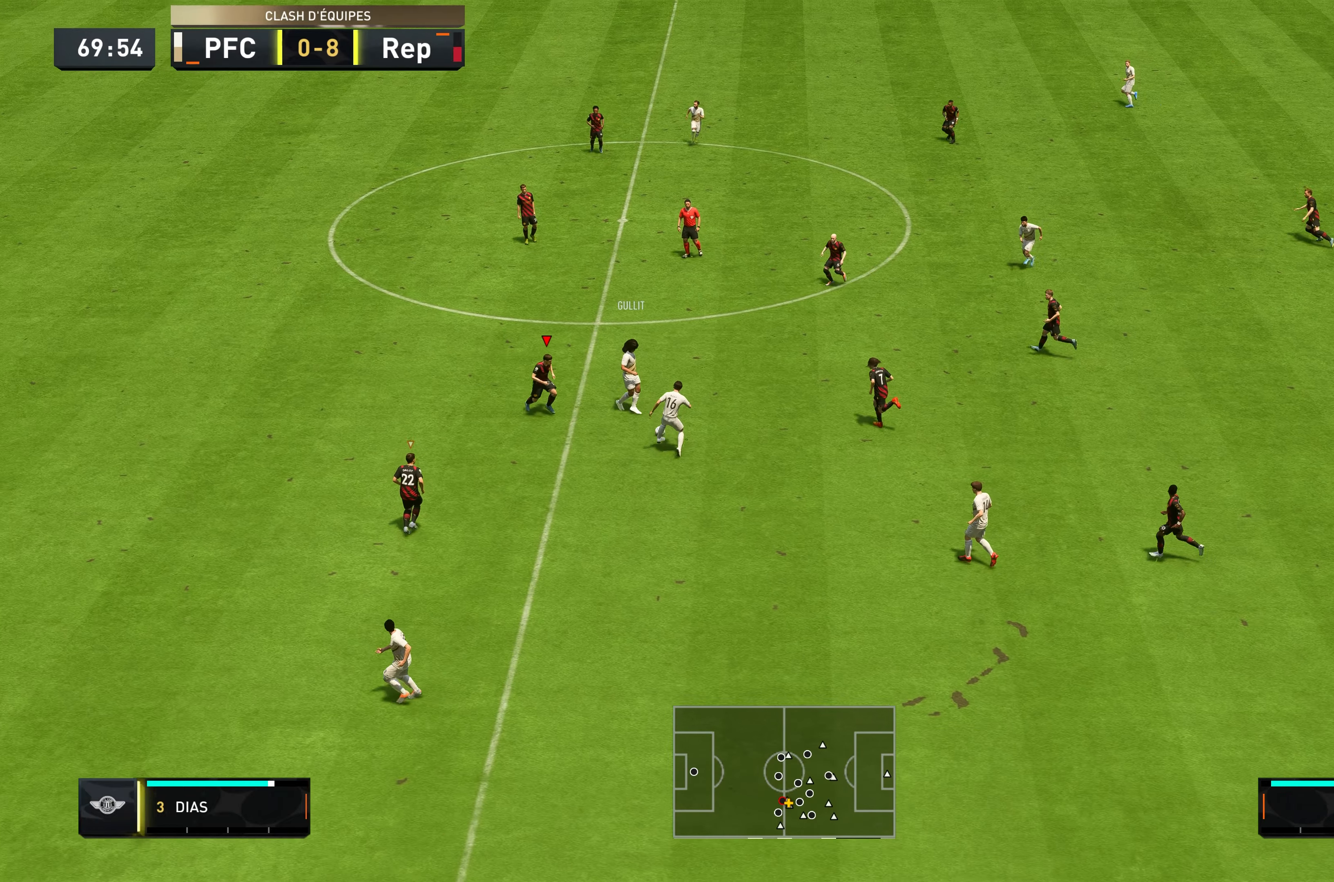
{"buttons": ["L2", "R2"], "left_stick": "down", "right_stick": "center", "events": [[216, "left_stick", "down-right"], [316, "left_stick", "down"]]}
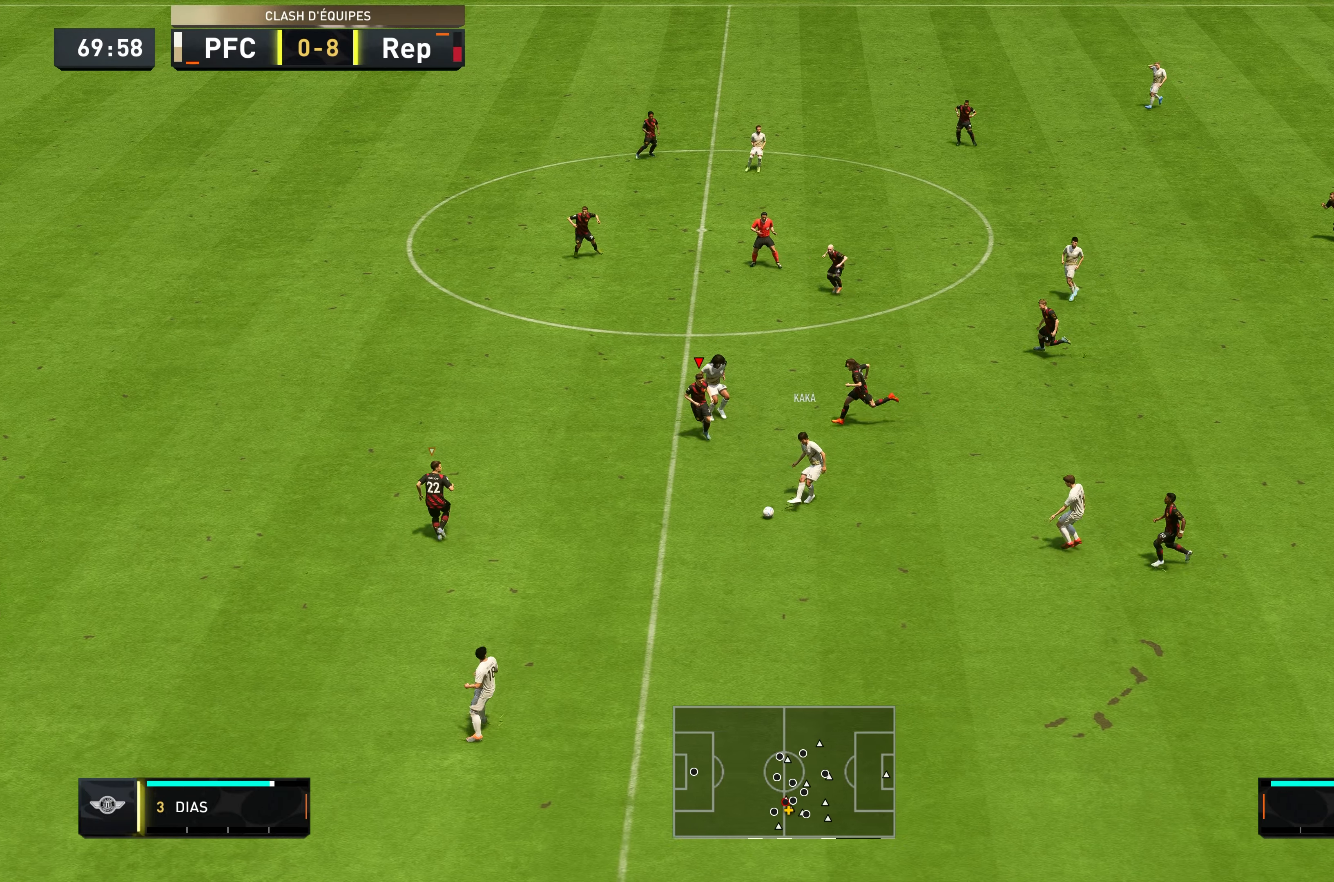
{"buttons": ["R2"], "left_stick": "down", "right_stick": "center", "events": [[466, "L2", "up"]]}
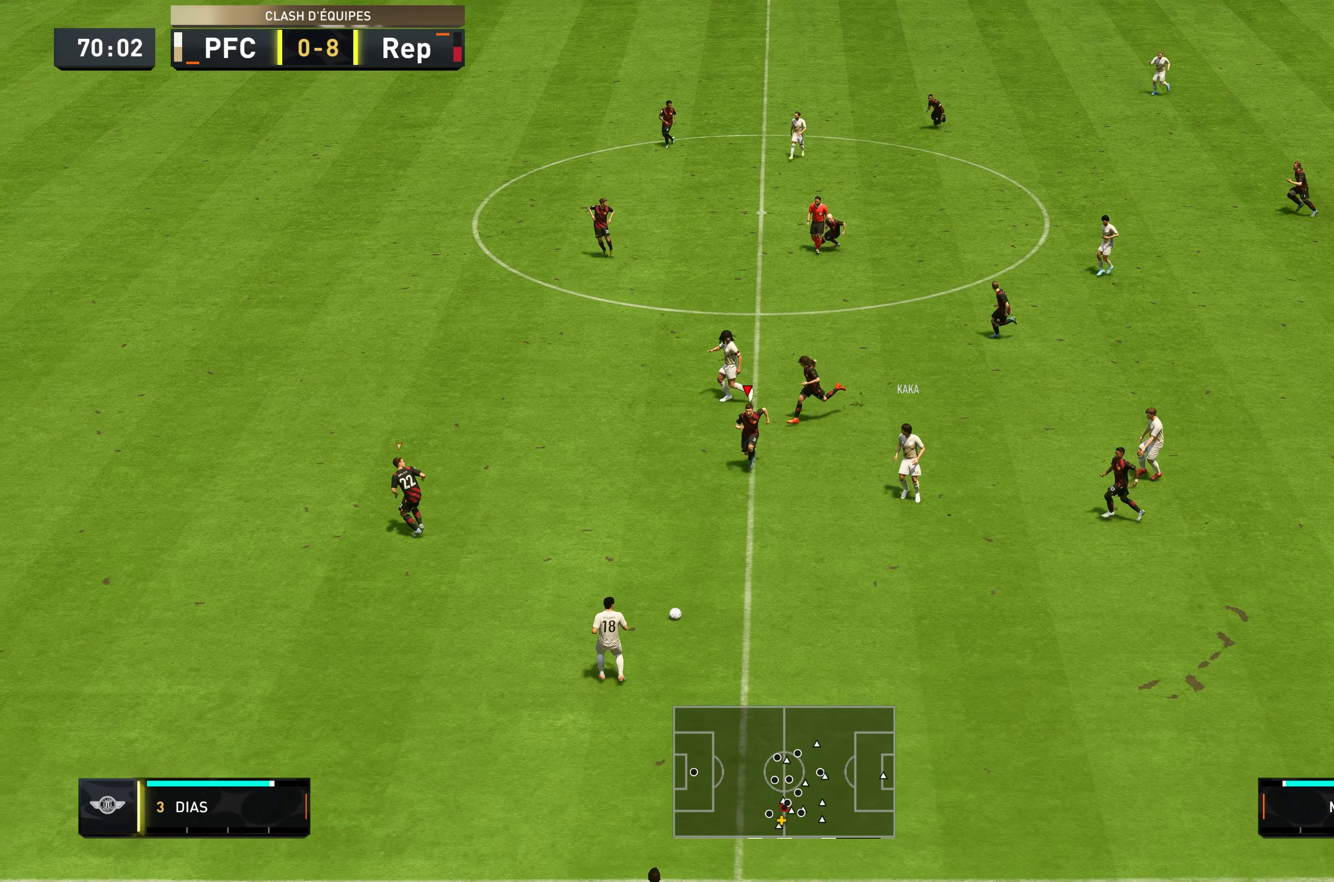
{"buttons": ["L2", "R2"], "left_stick": "down-right", "right_stick": "center", "events": [[16, "L1", "down"], [183, "L1", "up"], [350, "left_stick", "down-right"], [366, "L2", "down"]]}
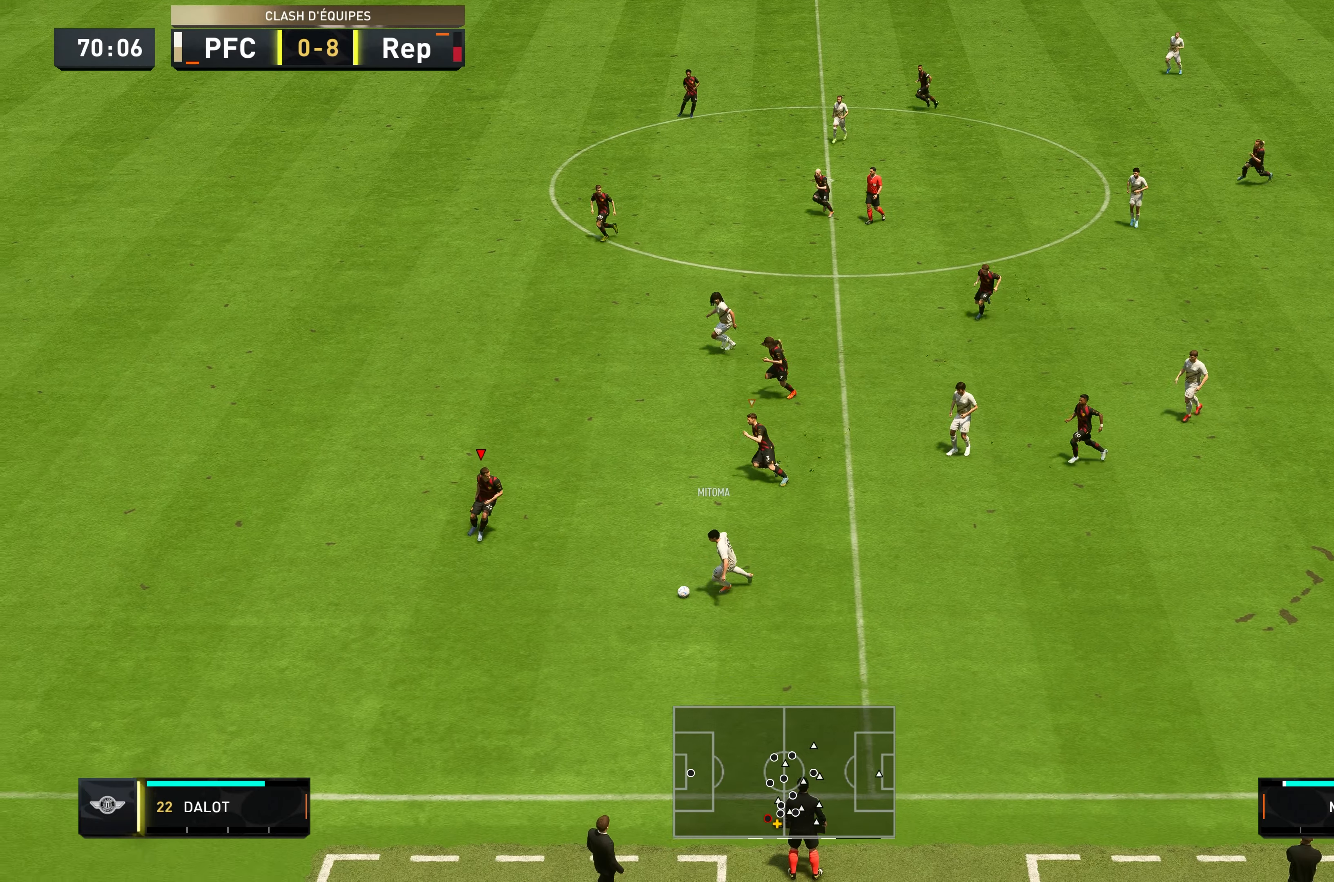
{"buttons": ["L2", "R2"], "left_stick": "down", "right_stick": "center", "events": [[250, "left_stick", "down"]]}